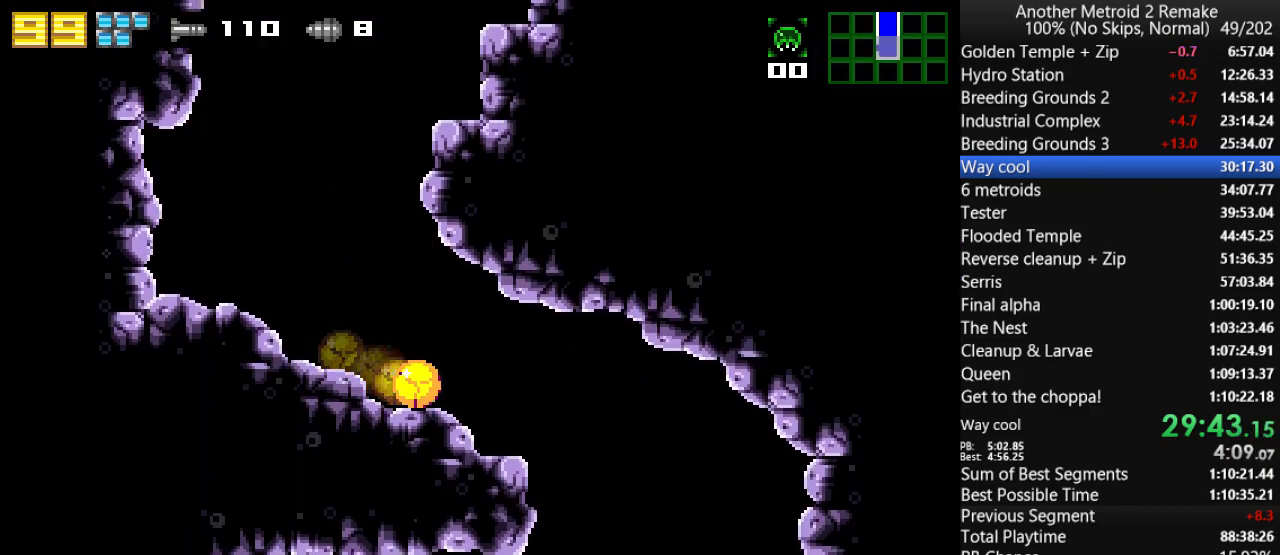
Gameplay with keyboard; each line is a JSON object with the keys held at the frame after it. "events" lists presses ("down") and releases ("up") of "aim", "aimlock", "down", "fire", "hold", "jump", "left", "morph", "return", "right", "toggle" and "up" between this image and that frame as [ms after this image, input, new state], when the widget could be followed in between. No other keys are recorded. Mouse input is not recorded. Key names are as the overlay labels them; some are game actions (e.g. jump) rather than physical keys.
{"keys": ["left"], "events": [[50, "morph", "up"], [250, "left", "down"], [283, "right", "up"]]}
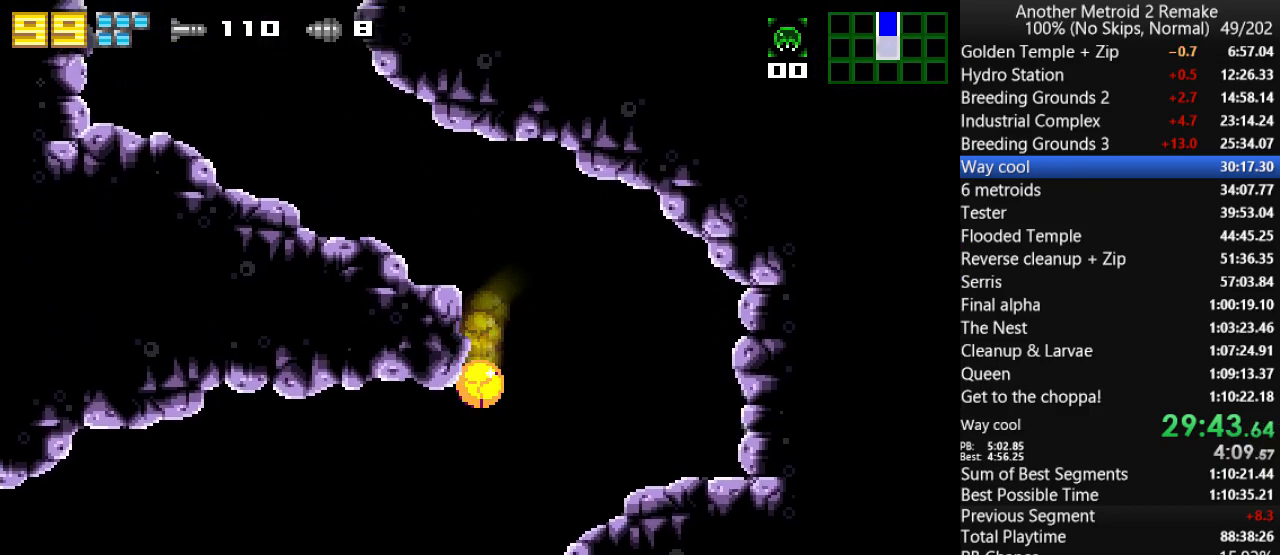
{"keys": ["left"], "events": [[200, "up", "down"], [233, "jump", "down"], [233, "left", "up"], [267, "jump", "up"], [300, "up", "up"], [333, "left", "down"]]}
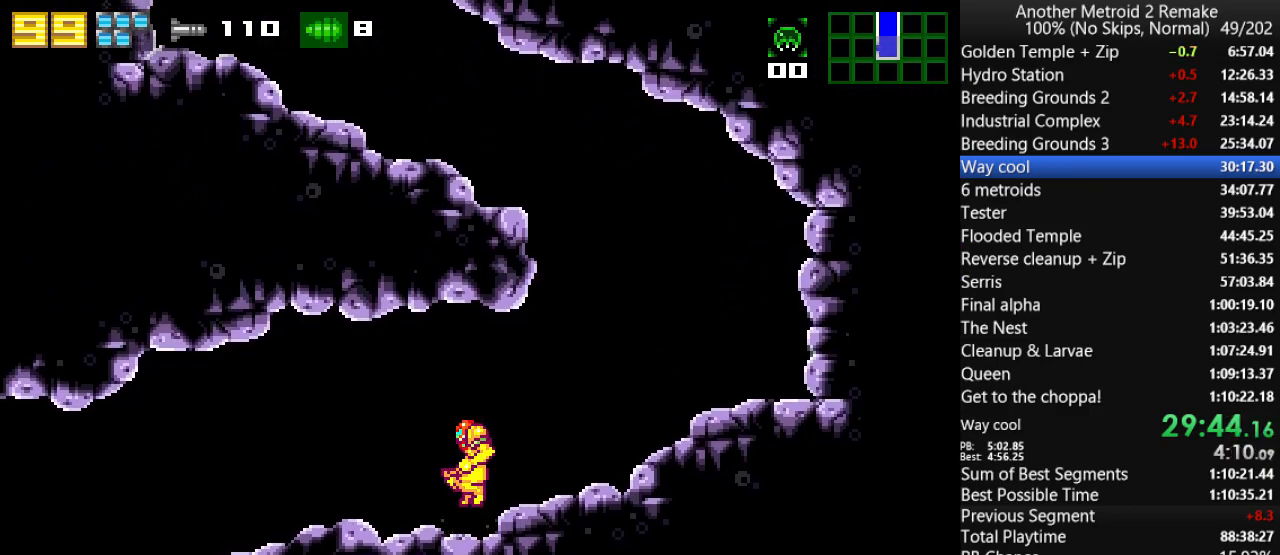
{"keys": ["left"], "events": []}
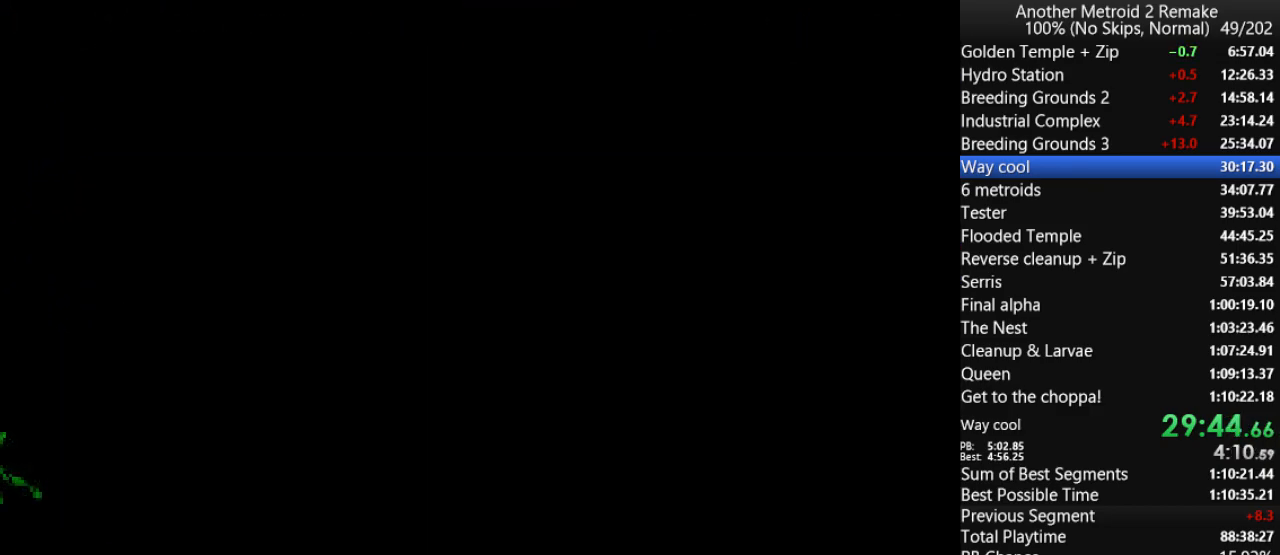
{"keys": ["left"], "events": []}
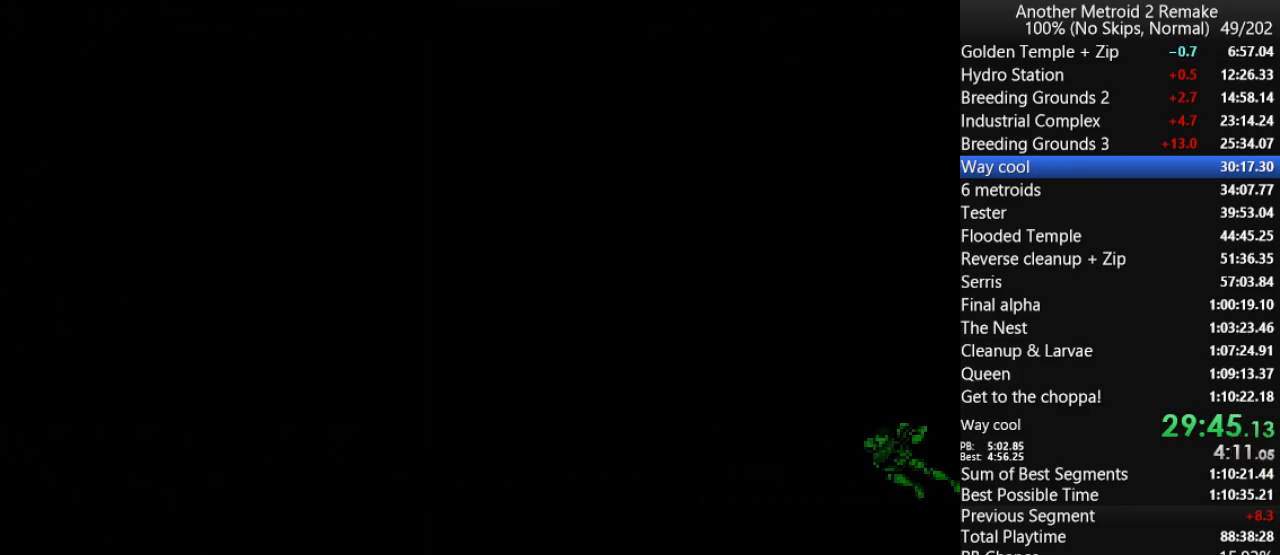
{"keys": ["left"], "events": []}
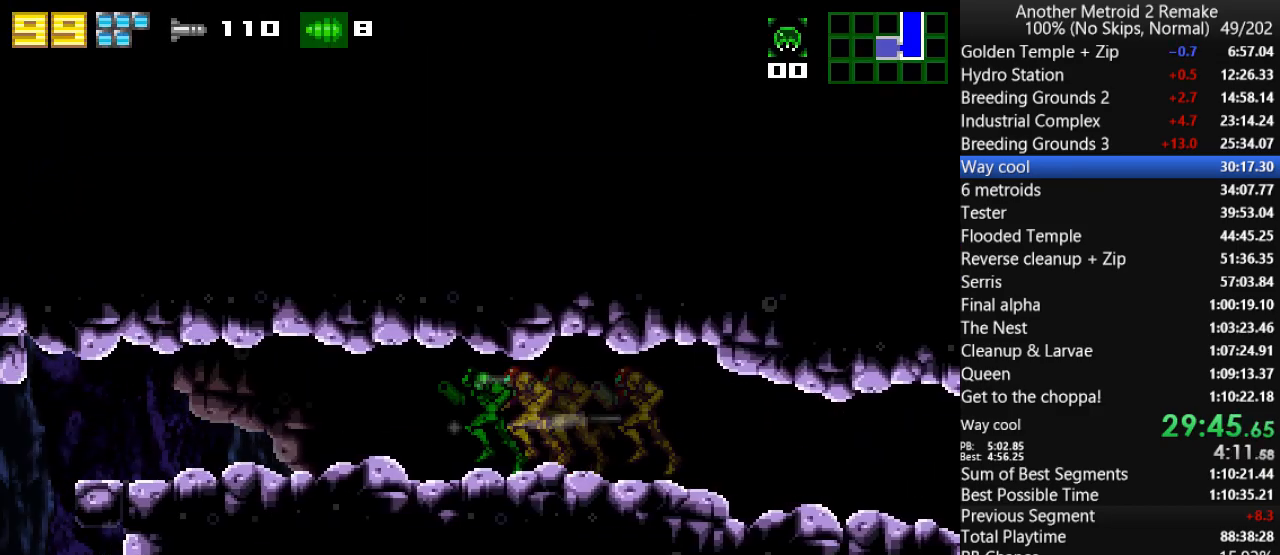
{"keys": ["left", "morph"], "events": [[250, "down", "down"], [250, "left", "up"], [350, "left", "down"], [383, "down", "up"], [417, "morph", "down"]]}
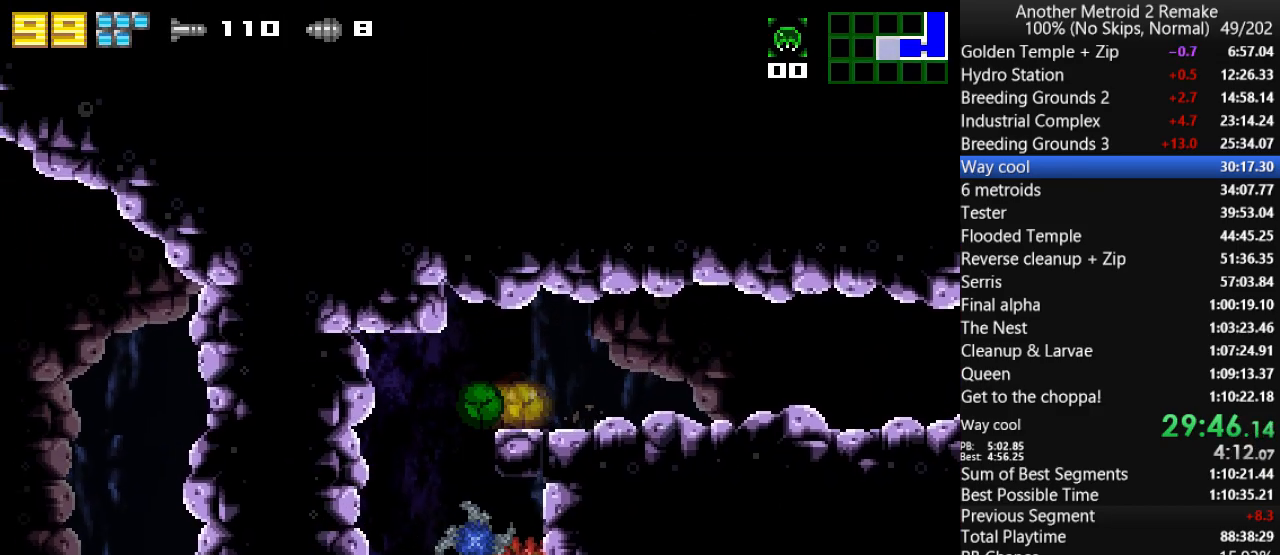
{"keys": ["fire"], "events": [[50, "morph", "up"], [250, "left", "up"], [400, "right", "down"], [400, "up", "down"], [467, "fire", "down"], [467, "right", "up"], [467, "up", "up"]]}
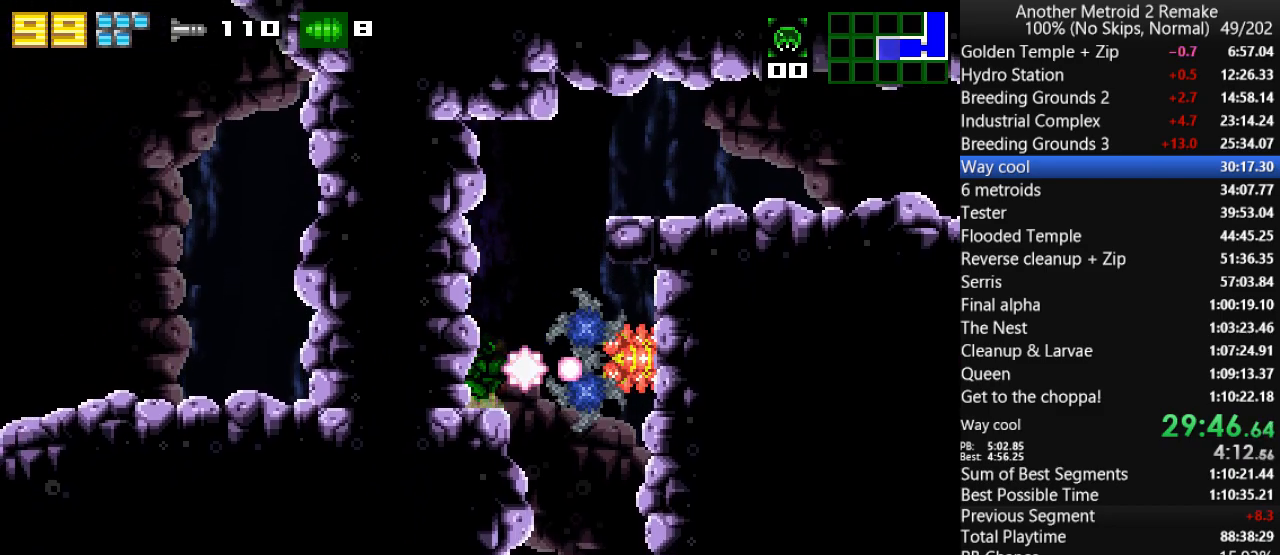
{"keys": ["morph", "right"], "events": [[67, "fire", "up"], [133, "fire", "down"], [200, "fire", "up"], [300, "fire", "down"], [367, "fire", "up"], [467, "morph", "down"], [467, "right", "down"]]}
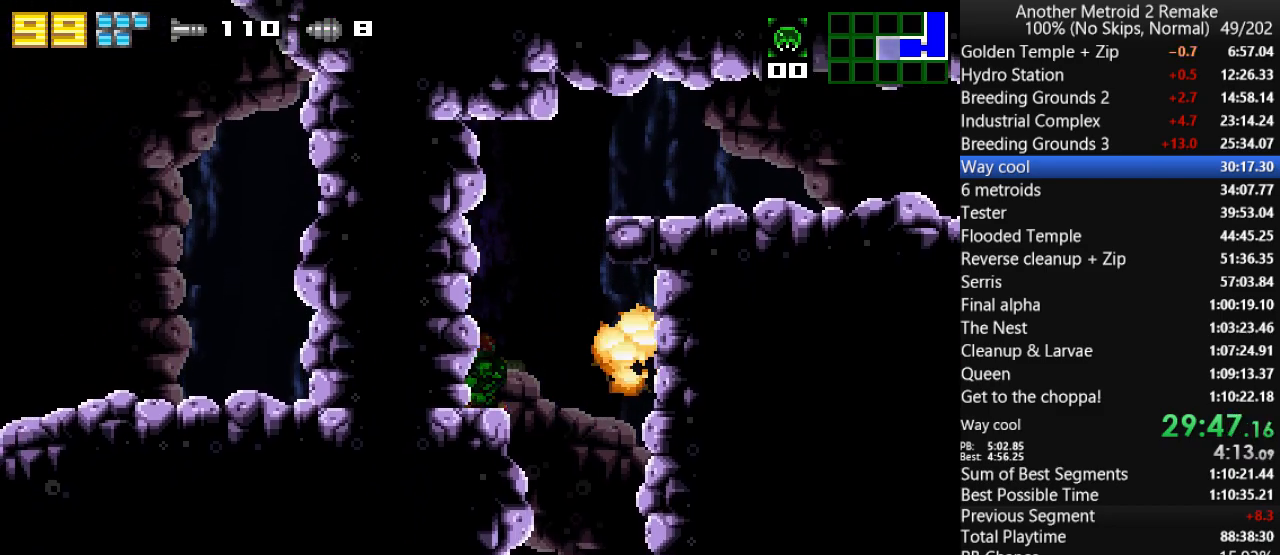
{"keys": ["right"], "events": [[167, "morph", "up"]]}
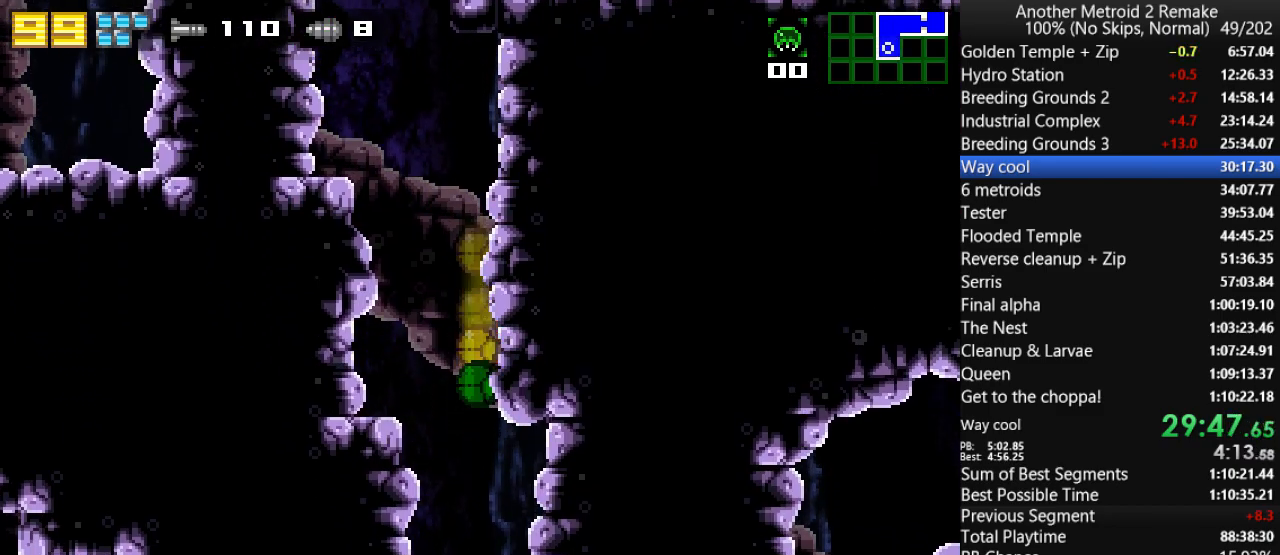
{"keys": [], "events": [[383, "right", "up"], [383, "up", "down"], [417, "jump", "down"], [483, "jump", "up"], [483, "up", "up"]]}
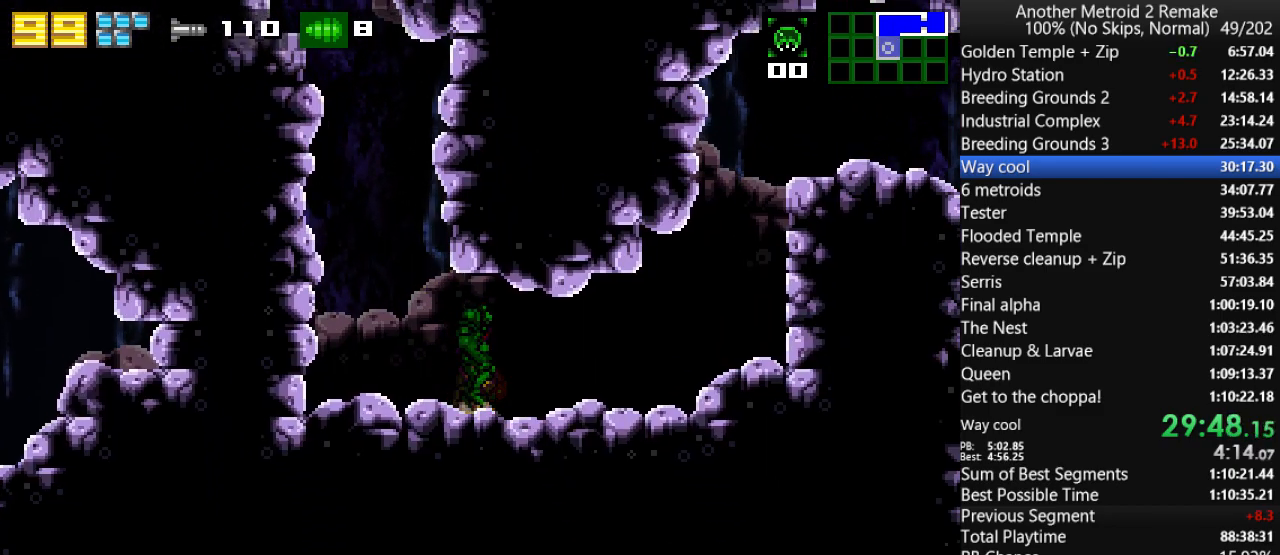
{"keys": ["right"], "events": [[50, "right", "down"]]}
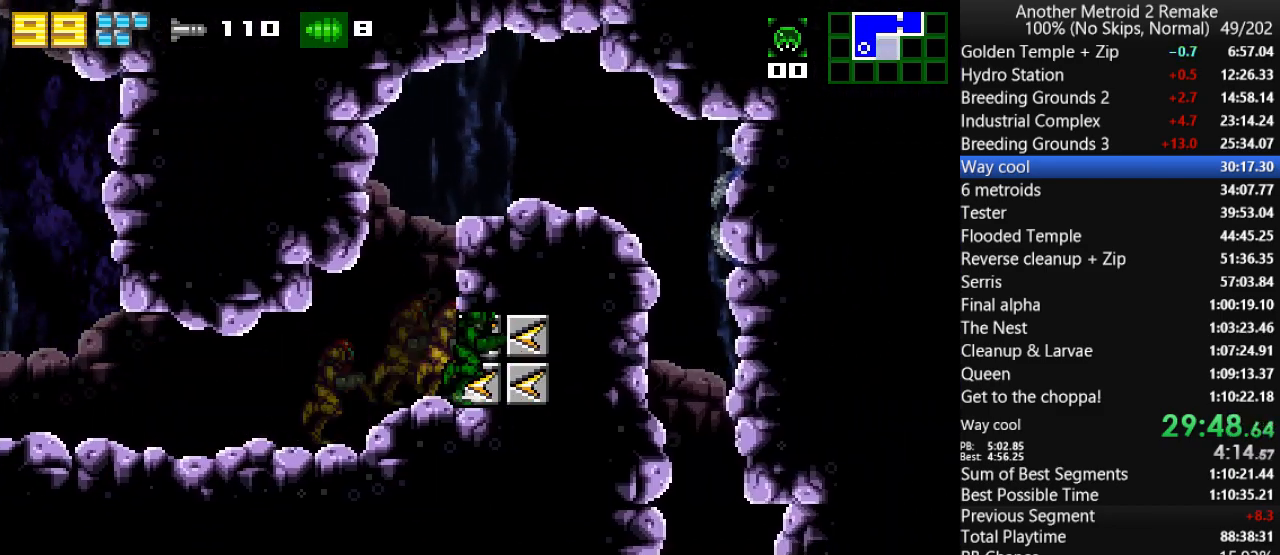
{"keys": ["left"], "events": [[67, "down", "down"], [67, "right", "up"], [233, "morph", "down"], [233, "right", "down"], [267, "down", "up"], [300, "morph", "up"], [467, "left", "down"], [500, "right", "up"]]}
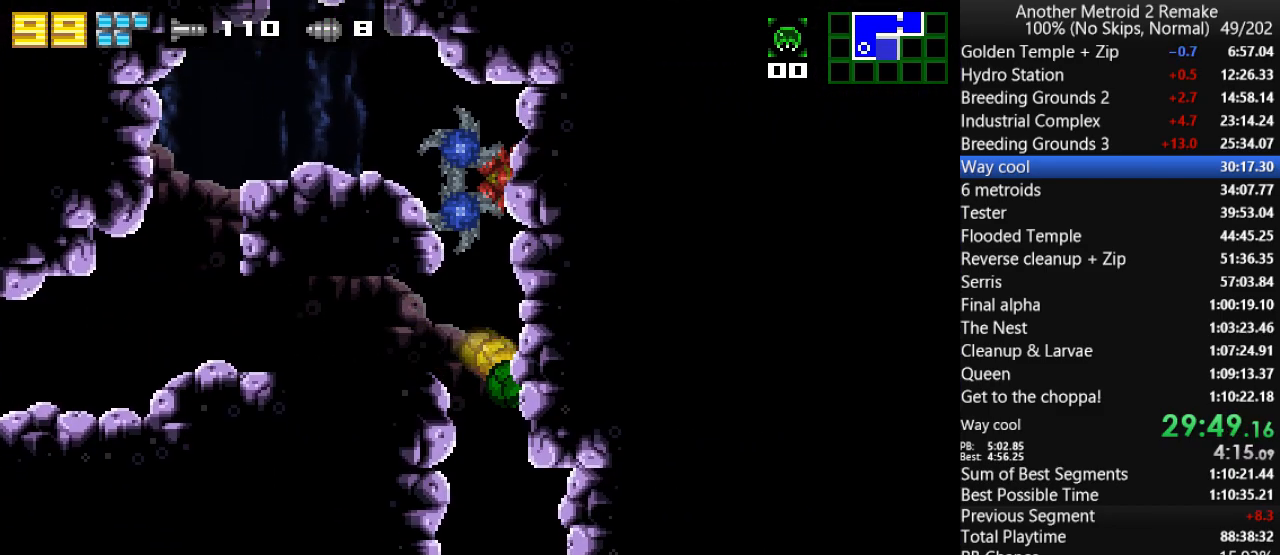
{"keys": ["left"], "events": []}
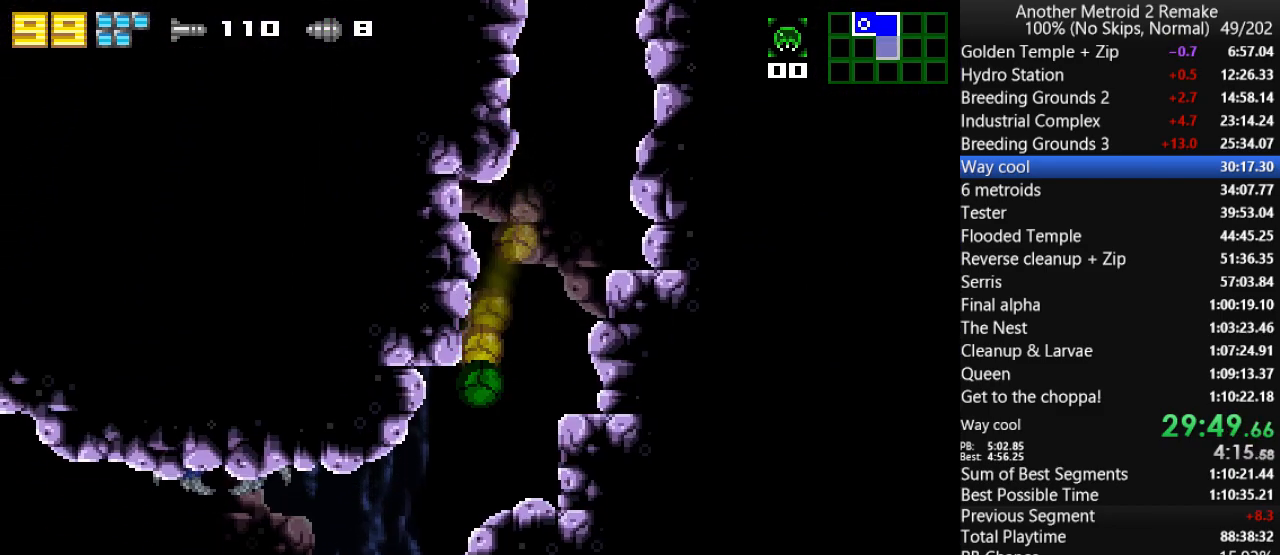
{"keys": ["left"], "events": [[117, "up", "down"], [183, "up", "up"], [283, "jump", "down"], [350, "jump", "up"]]}
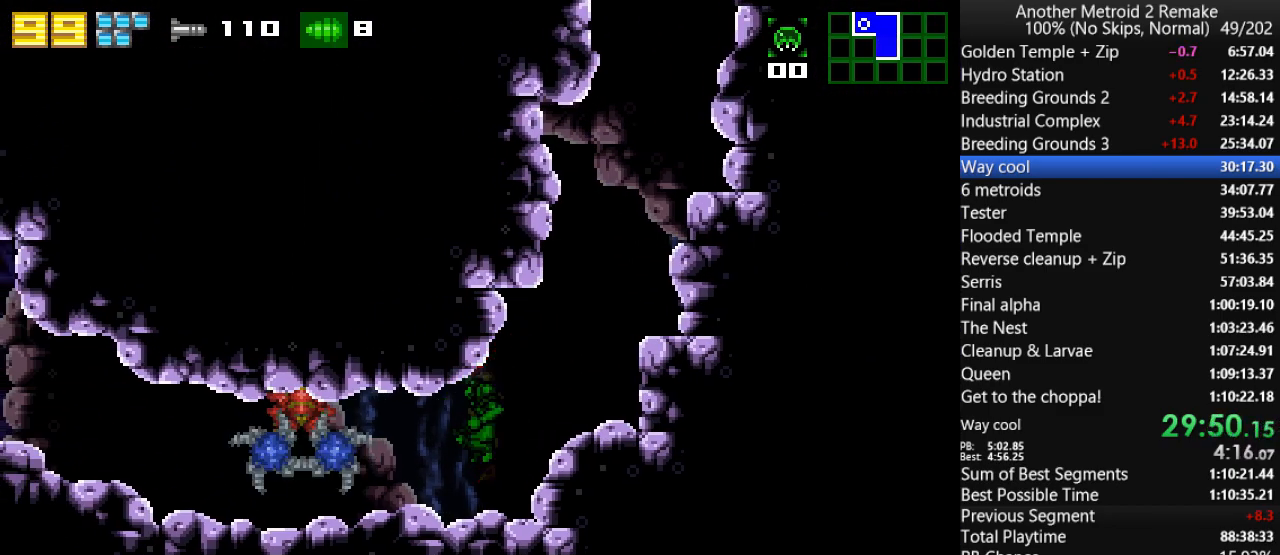
{"keys": ["left"], "events": []}
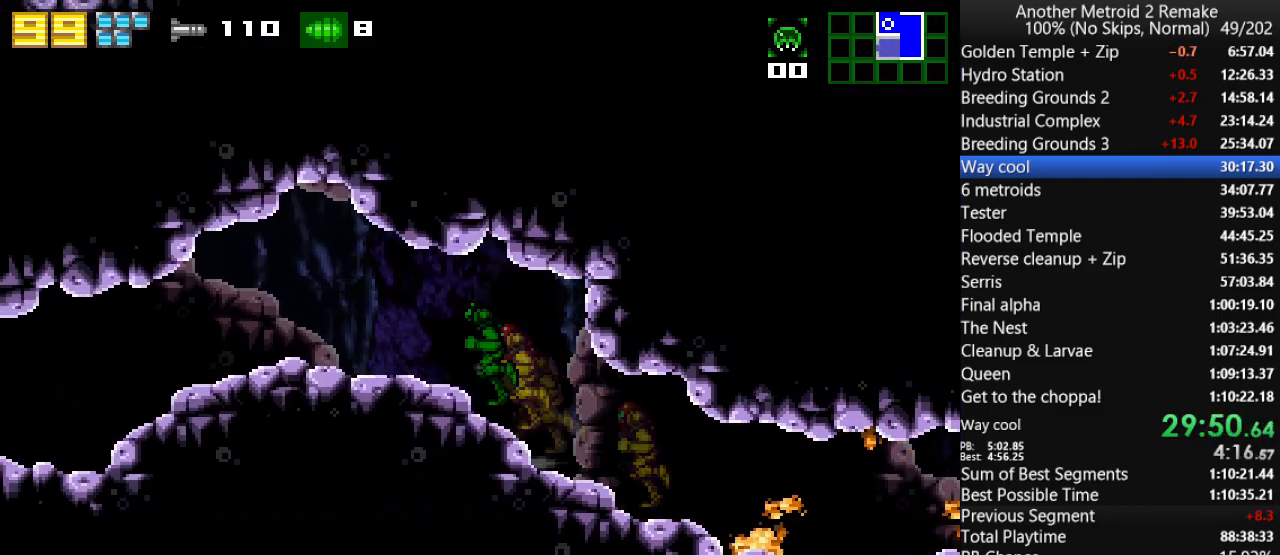
{"keys": [], "events": [[67, "down", "down"], [67, "left", "up"], [167, "down", "up"], [233, "down", "down"], [300, "down", "up"], [333, "left", "down"], [467, "left", "up"]]}
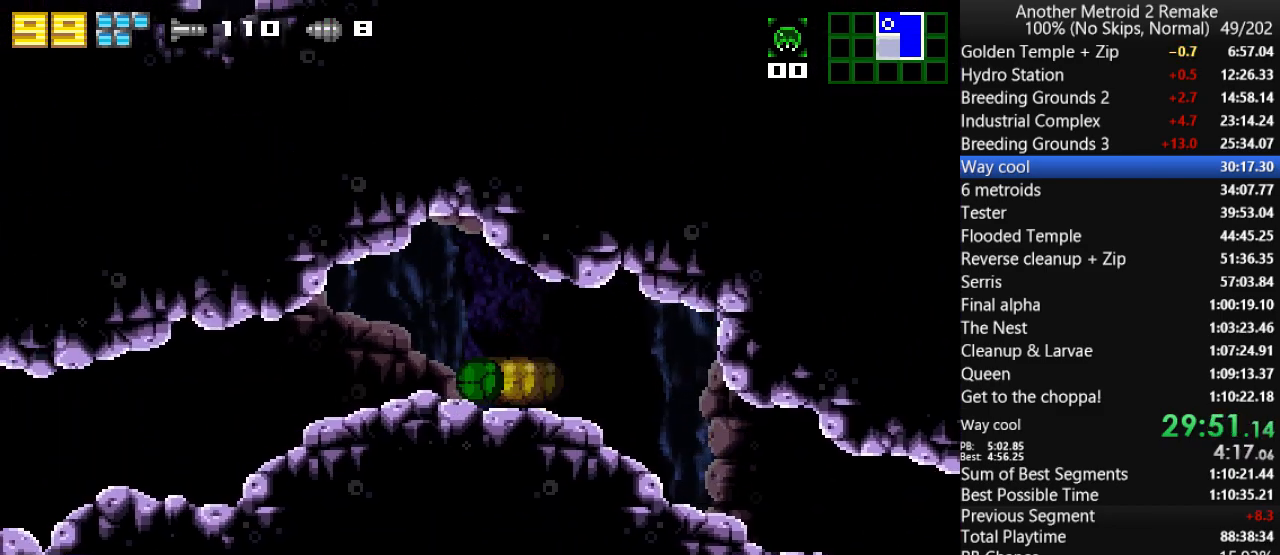
{"keys": ["up"], "events": [[117, "jump", "down"], [183, "jump", "up"], [283, "up", "down"]]}
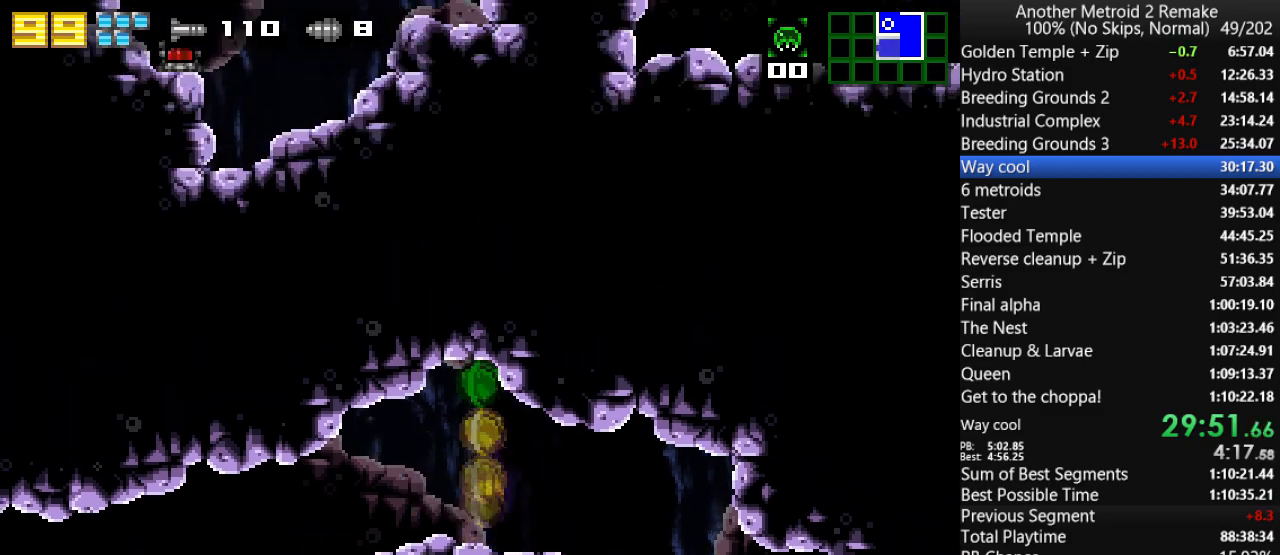
{"keys": ["left"], "events": [[117, "left", "down"], [150, "up", "up"], [250, "aim", "down"], [350, "aim", "up"]]}
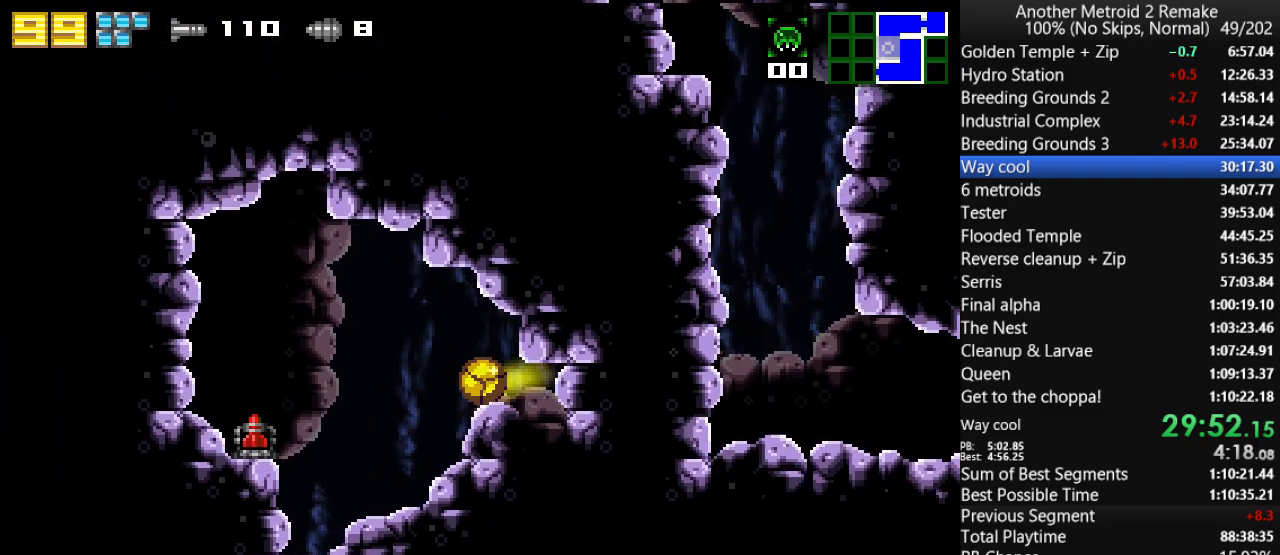
{"keys": ["left"], "events": [[167, "up", "down"], [200, "jump", "down"], [300, "jump", "up"], [300, "up", "up"]]}
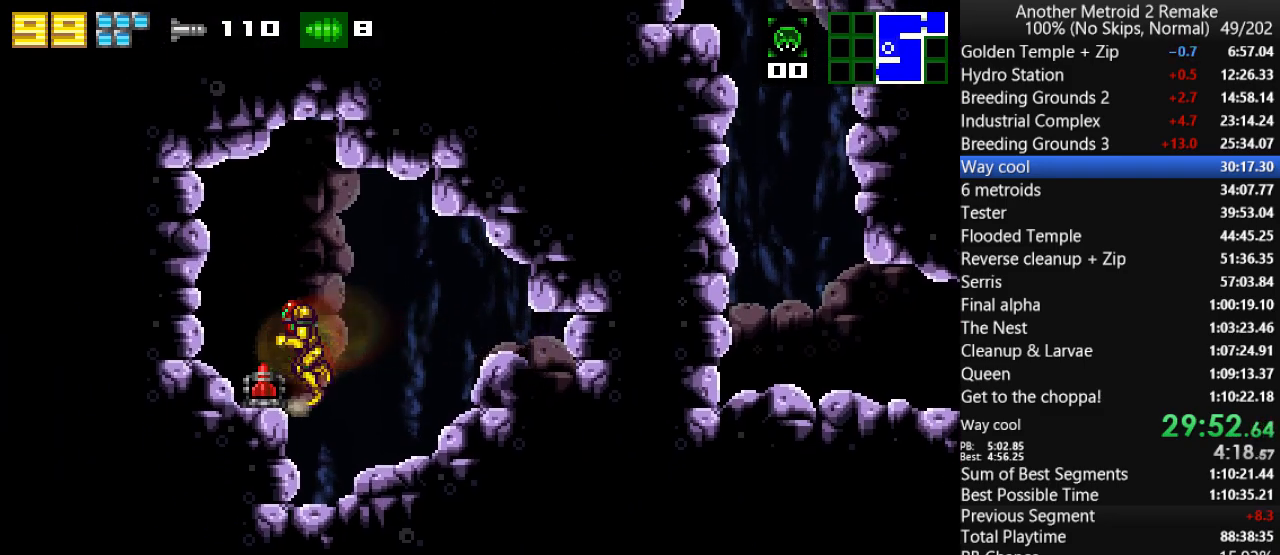
{"keys": ["fire", "jump", "right"], "events": [[67, "right", "down"], [100, "left", "up"], [200, "jump", "down"], [267, "fire", "down"], [300, "jump", "up"], [383, "fire", "up"], [383, "jump", "down"], [450, "fire", "down"]]}
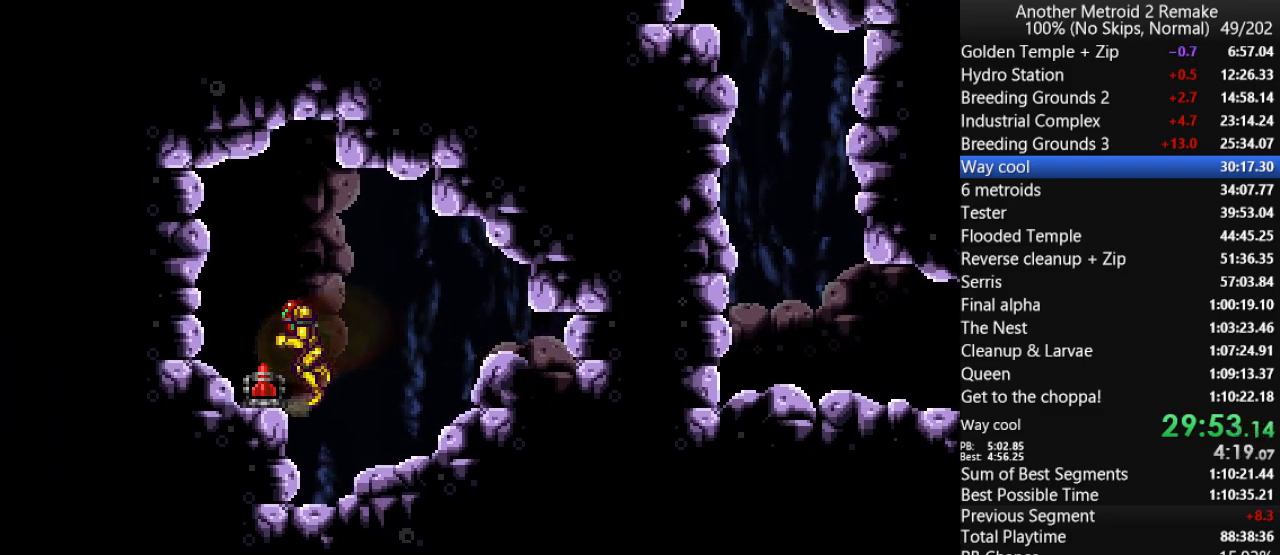
{"keys": ["right"], "events": [[17, "jump", "up"], [117, "fire", "up"]]}
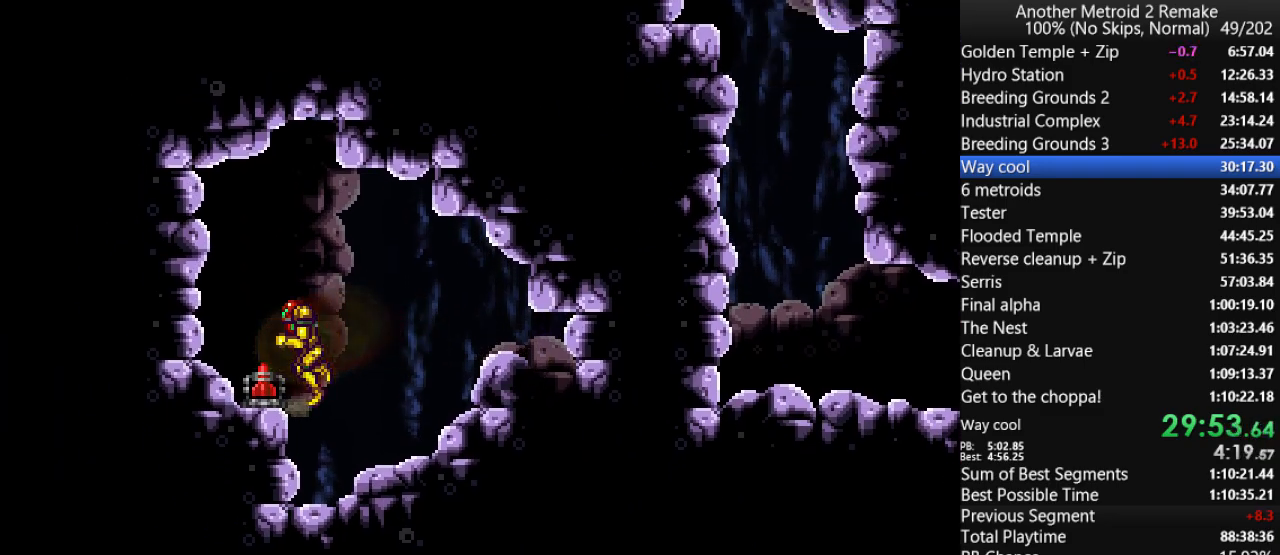
{"keys": ["right"], "events": [[317, "morph", "down"], [467, "morph", "up"]]}
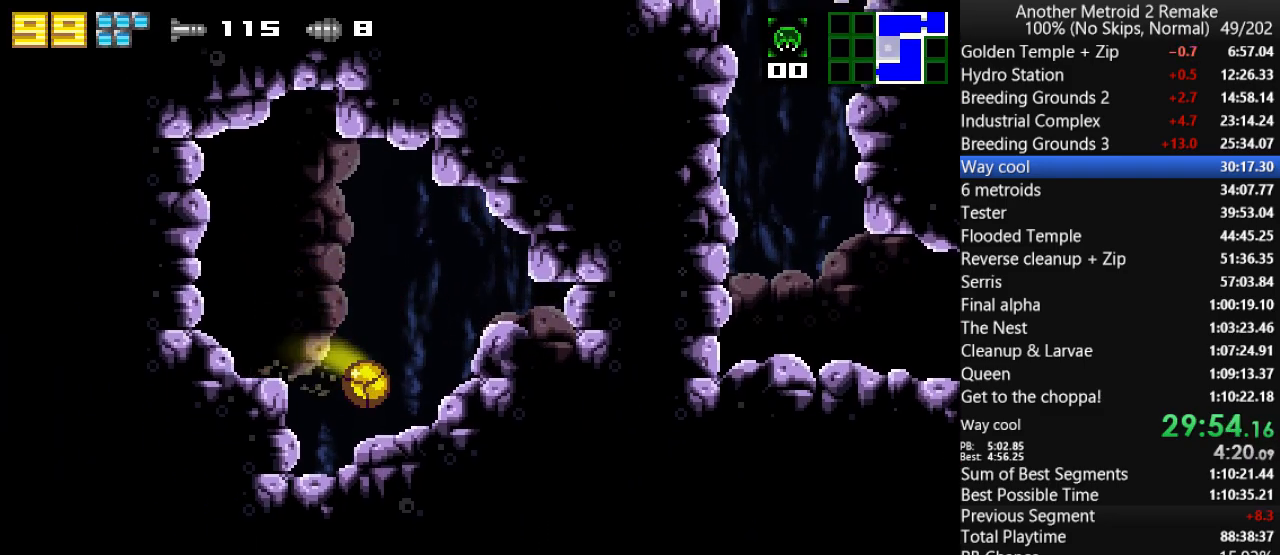
{"keys": ["right"], "events": [[167, "jump", "down"], [267, "jump", "up"]]}
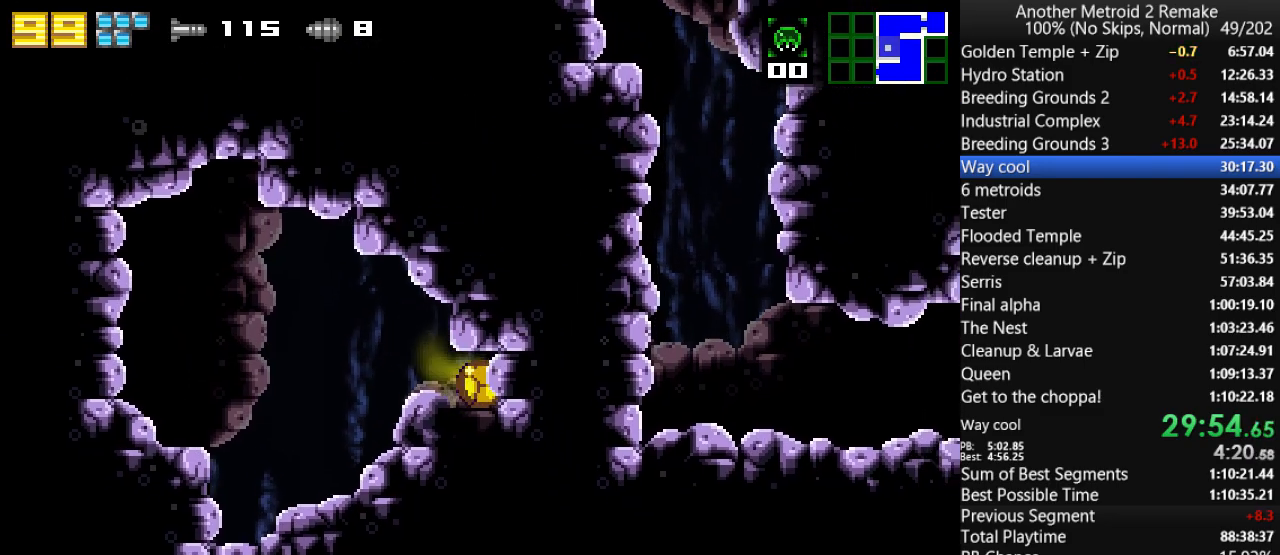
{"keys": ["left"], "events": [[100, "left", "down"], [133, "right", "up"]]}
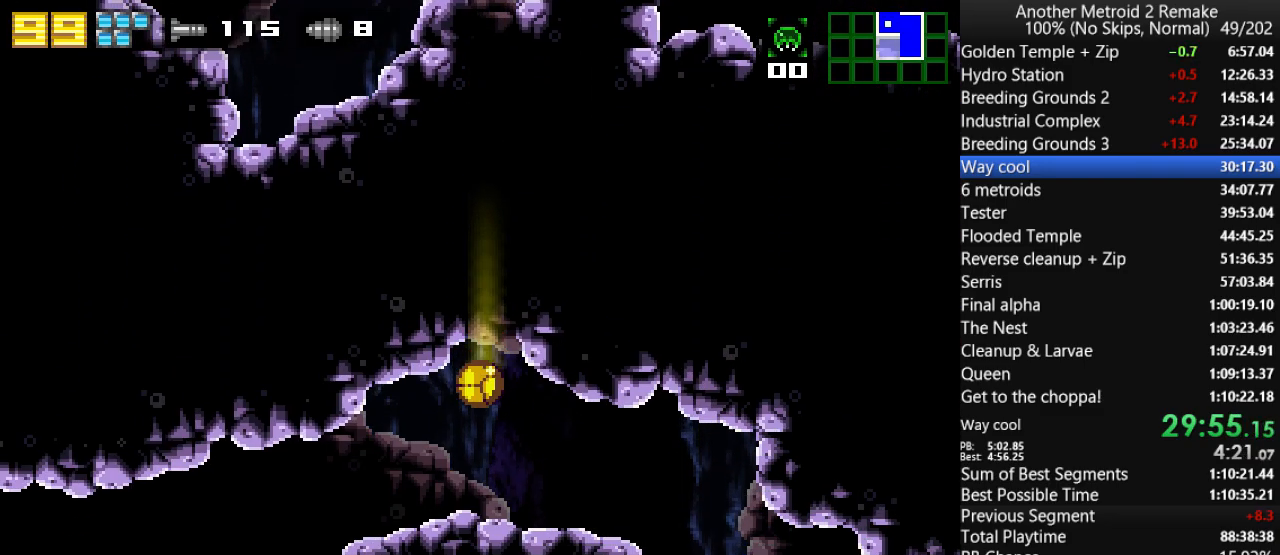
{"keys": ["left"], "events": [[117, "aim", "down"], [150, "aim", "up"]]}
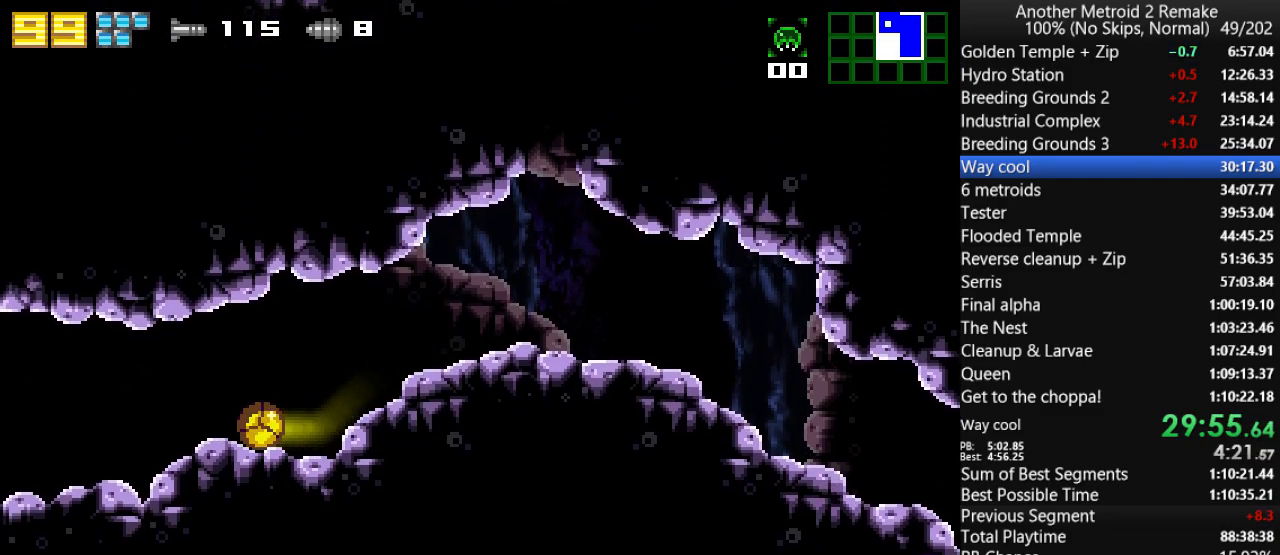
{"keys": ["left"], "events": []}
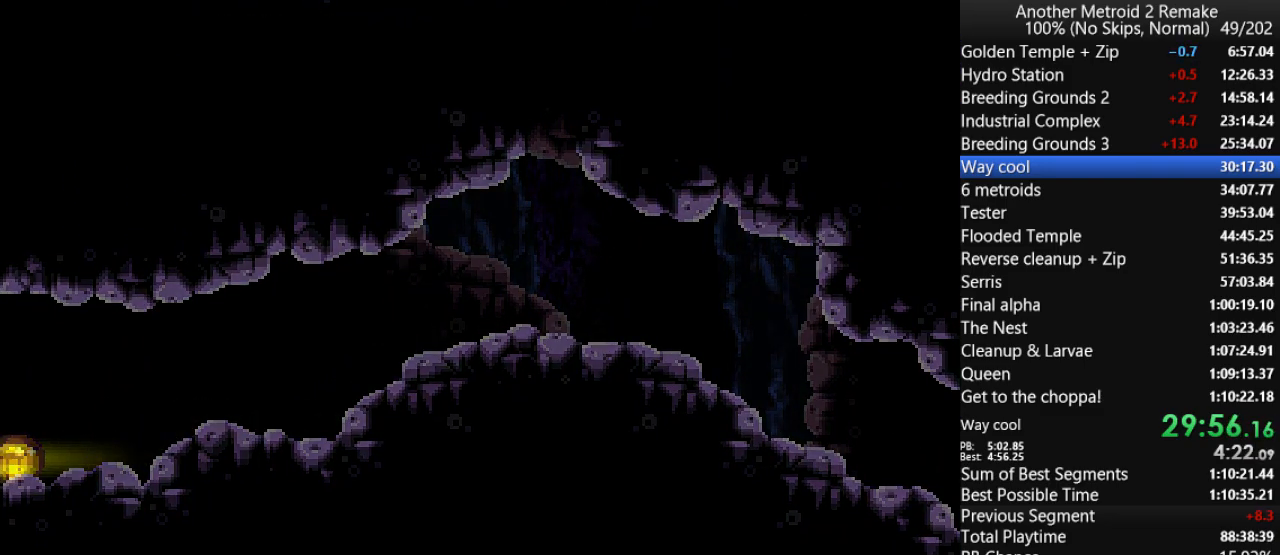
{"keys": ["left"], "events": []}
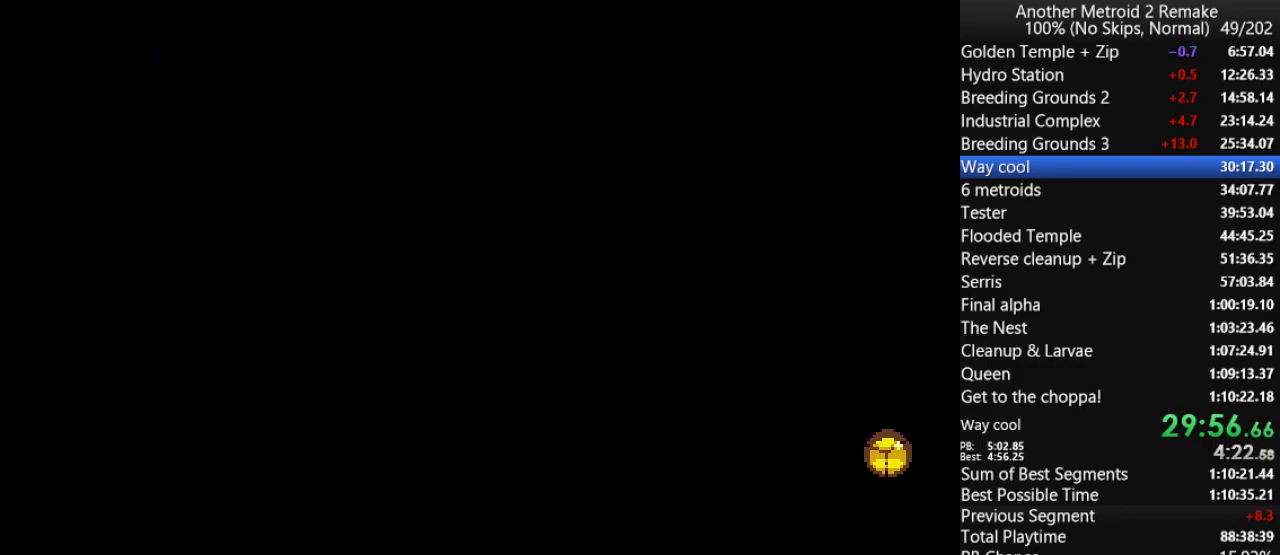
{"keys": ["left"], "events": []}
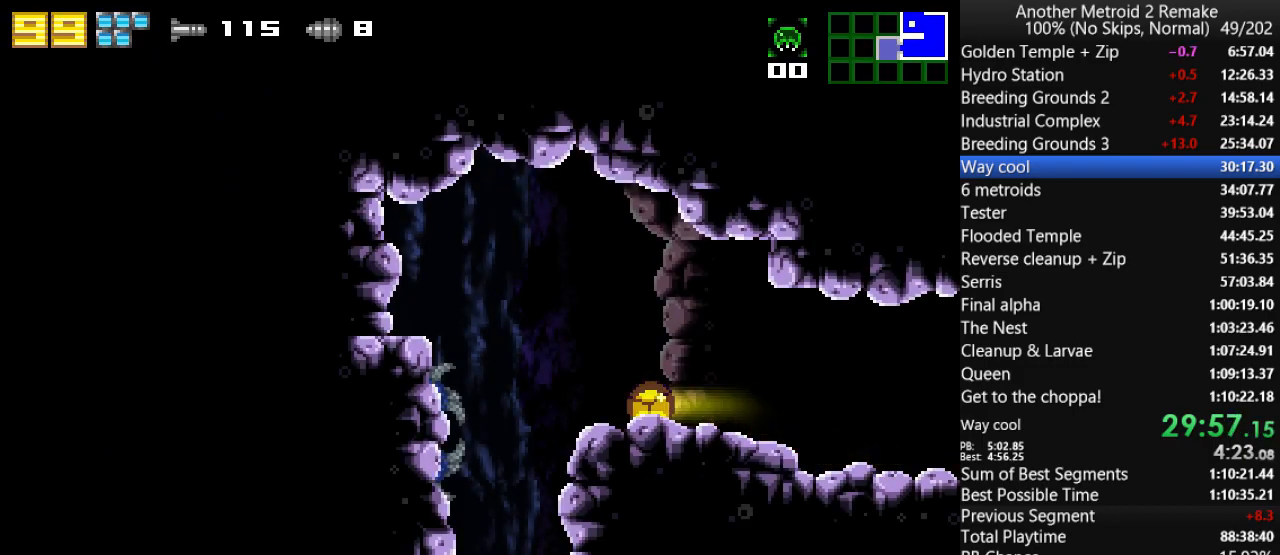
{"keys": ["left"], "events": [[150, "fire", "down"], [217, "fire", "up"], [250, "fire", "down"], [350, "fire", "up"]]}
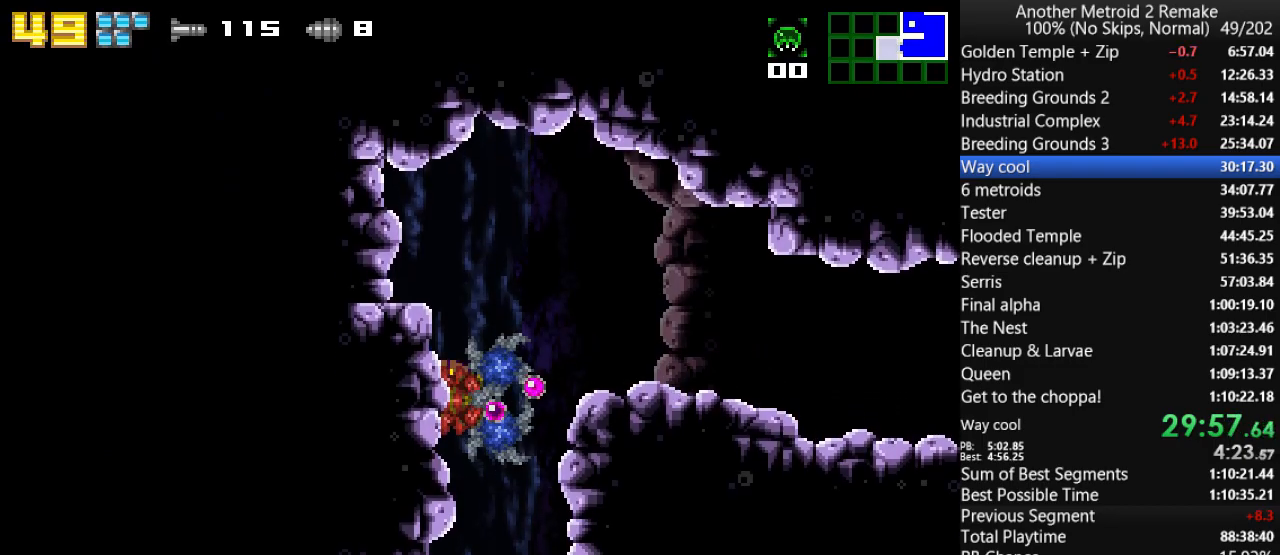
{"keys": ["left"], "events": []}